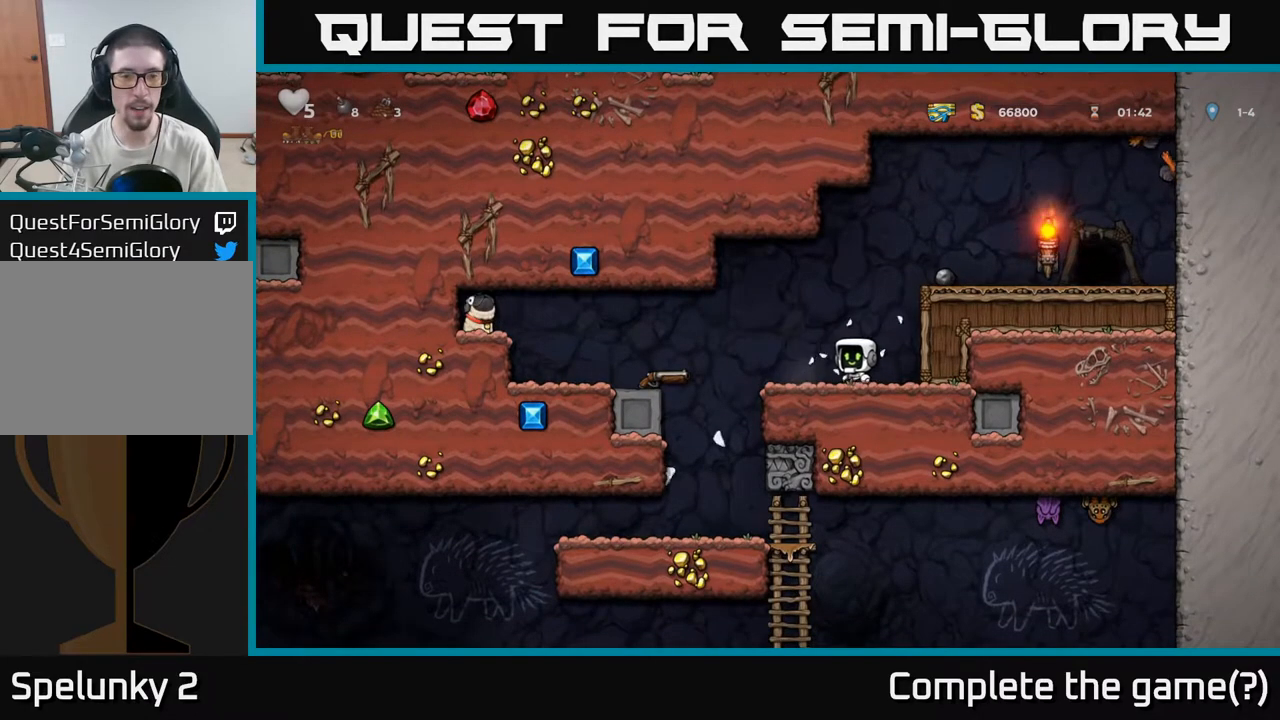
Gameplay with a controller (Xbox layout); each line is a JSON object with the inputs held at the frame after it (dt_ms = milliseconds from this image to that frame). "events" lists button and stick changes between this image and that frame as [ms after this image, input, new state], when the widget could be followed in between.
{"dt_ms": 500, "buttons": [], "left_stick": "center", "right_stick": "center", "events": [[150, "A", "down"], [217, "A", "up"], [433, "left_stick", "center"]]}
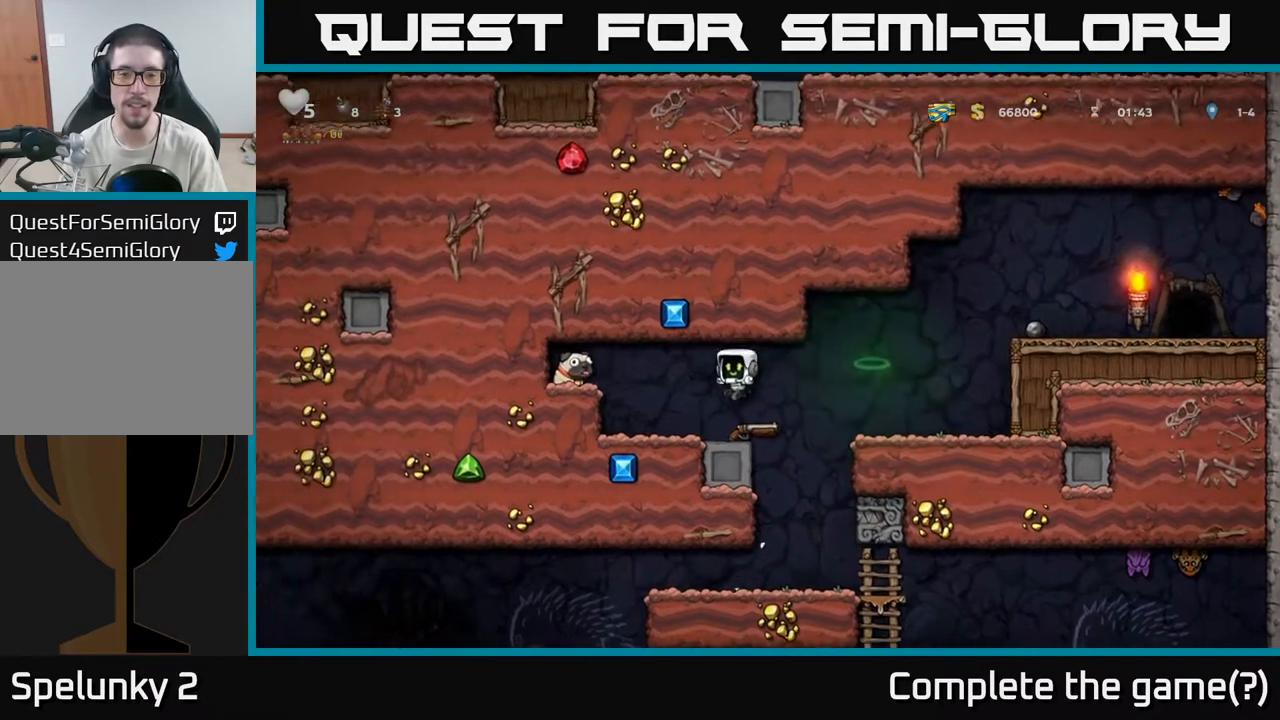
{"dt_ms": 1000, "buttons": [], "left_stick": "center", "right_stick": "center"}
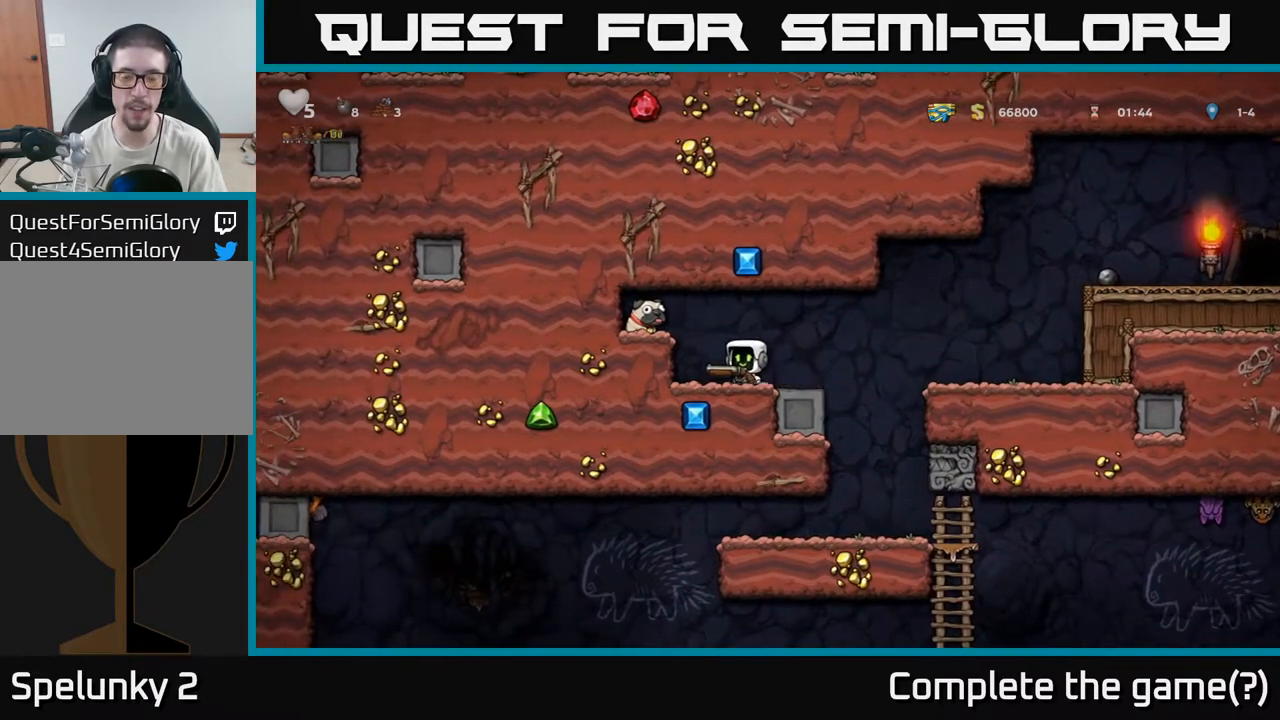
{"dt_ms": 500, "buttons": ["X"], "left_stick": "down-left", "right_stick": "center", "events": [[383, "left_stick", "down"], [450, "X", "down"], [500, "left_stick", "down-left"]]}
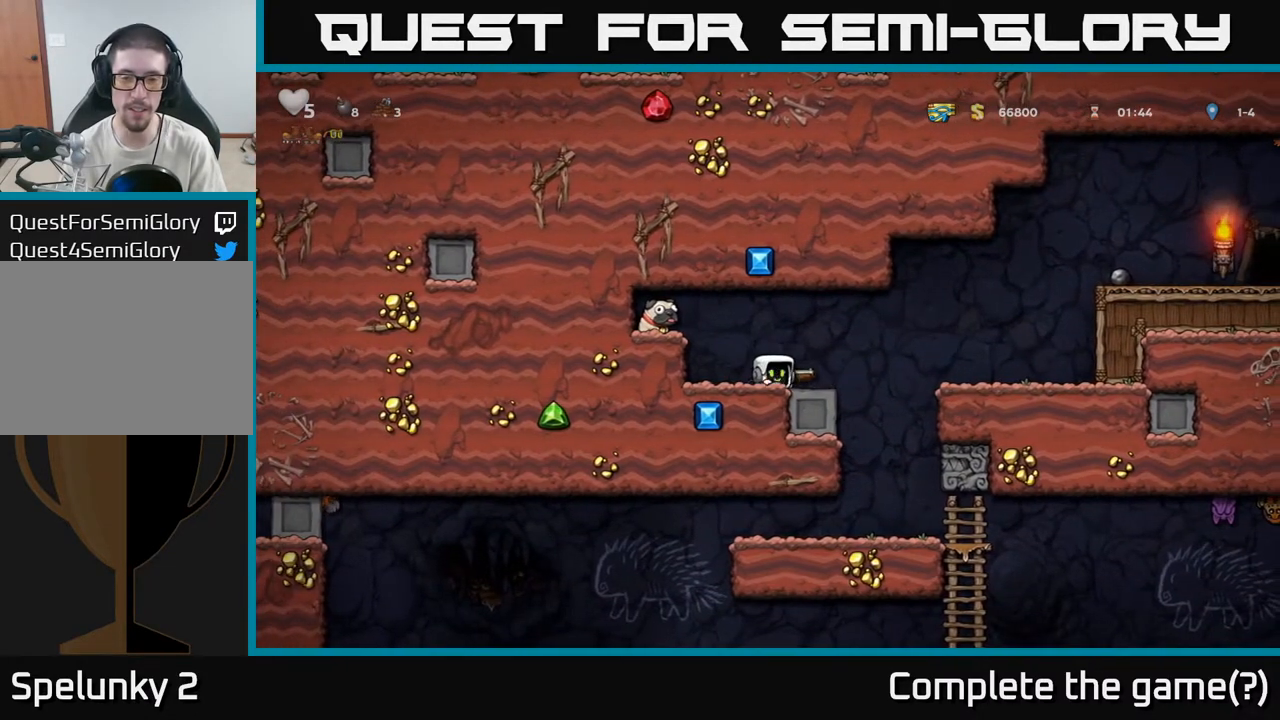
{"dt_ms": 500, "buttons": [], "left_stick": "center", "right_stick": "center", "events": [[50, "X", "up"], [117, "left_stick", "center"], [183, "X", "down"], [250, "X", "up"]]}
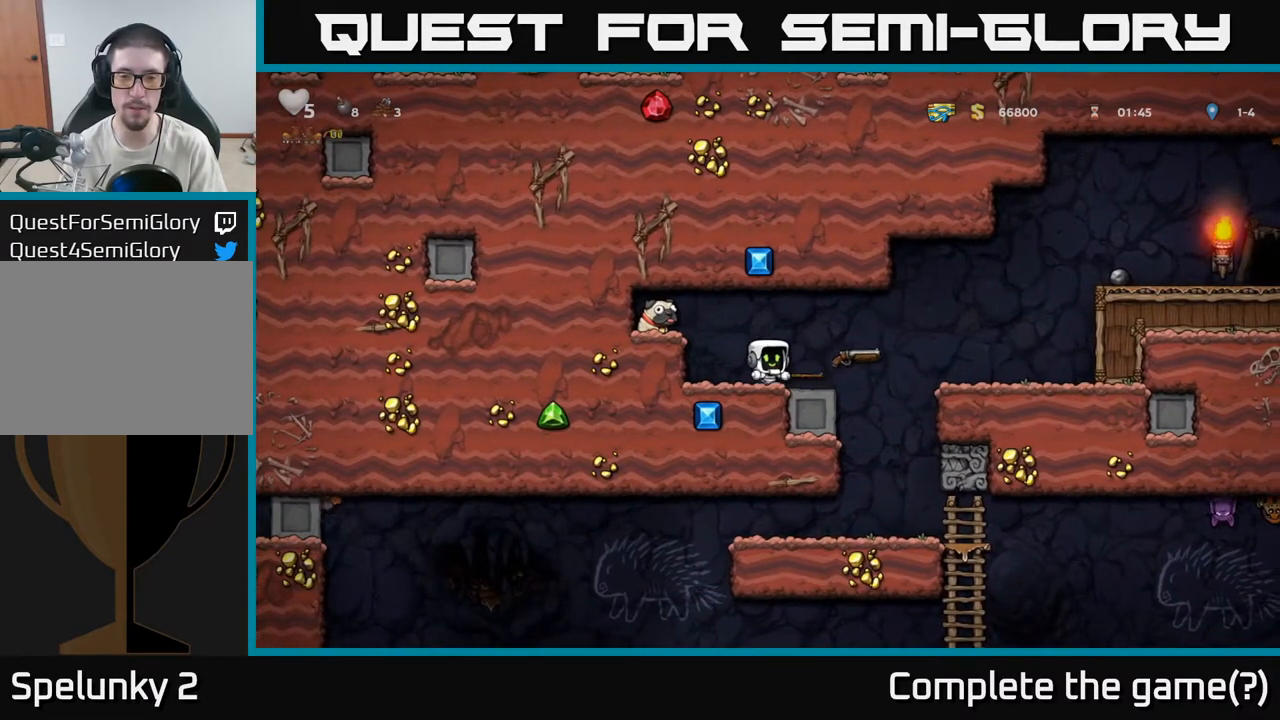
{"dt_ms": 500, "buttons": ["A"], "left_stick": "right", "right_stick": "center"}
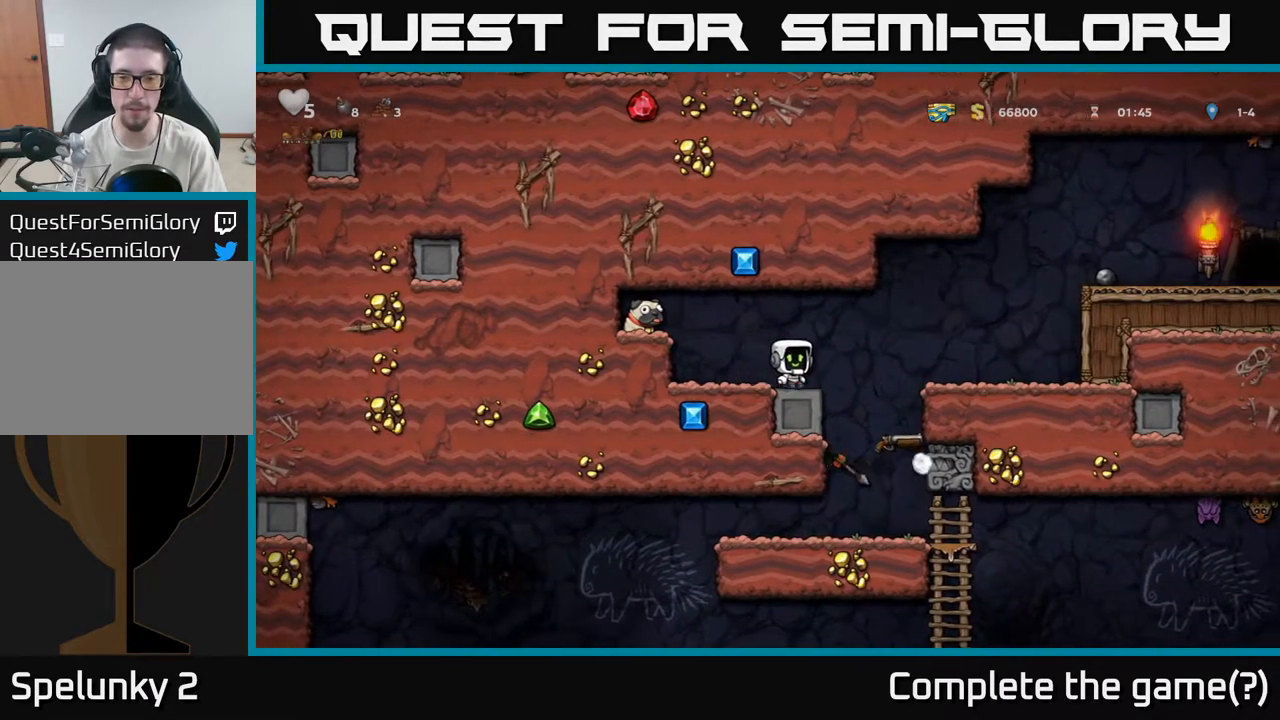
{"dt_ms": 500, "buttons": [], "left_stick": "left", "right_stick": "center", "events": [[133, "A", "up"], [417, "left_stick", "left"]]}
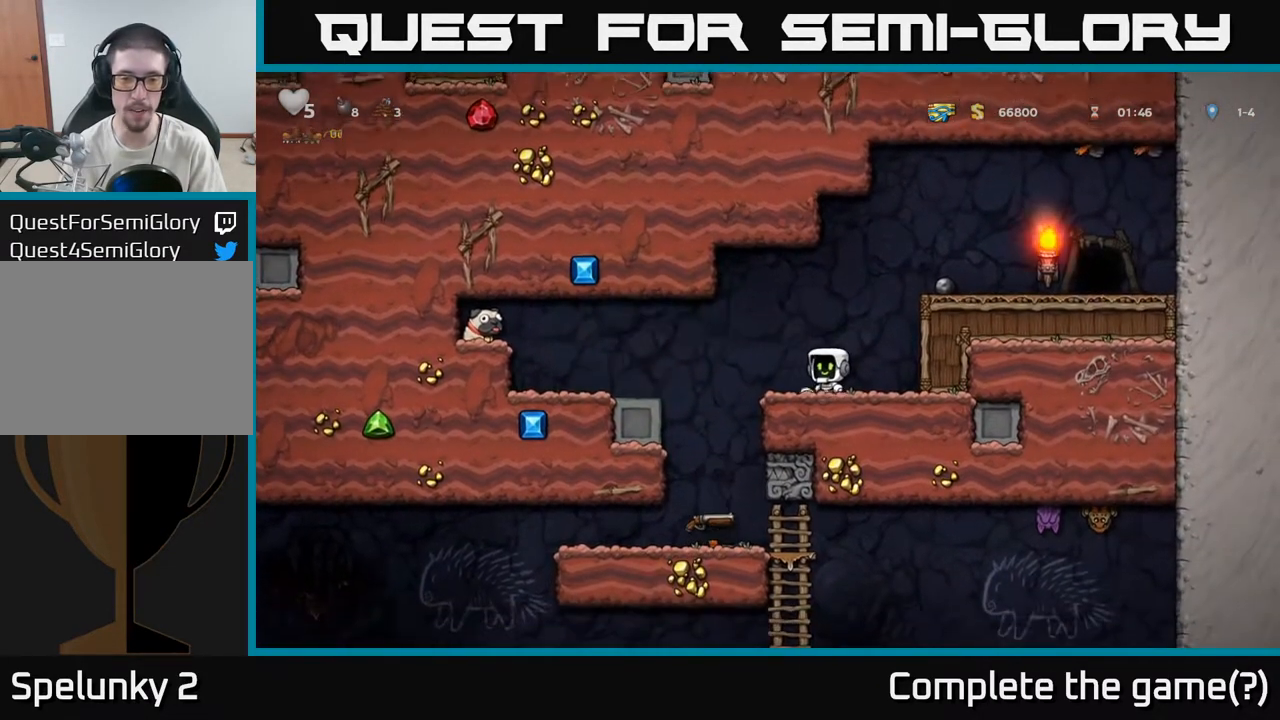
{"dt_ms": 500, "buttons": [], "left_stick": "left", "right_stick": "center", "events": [[133, "A", "down"], [233, "A", "up"]]}
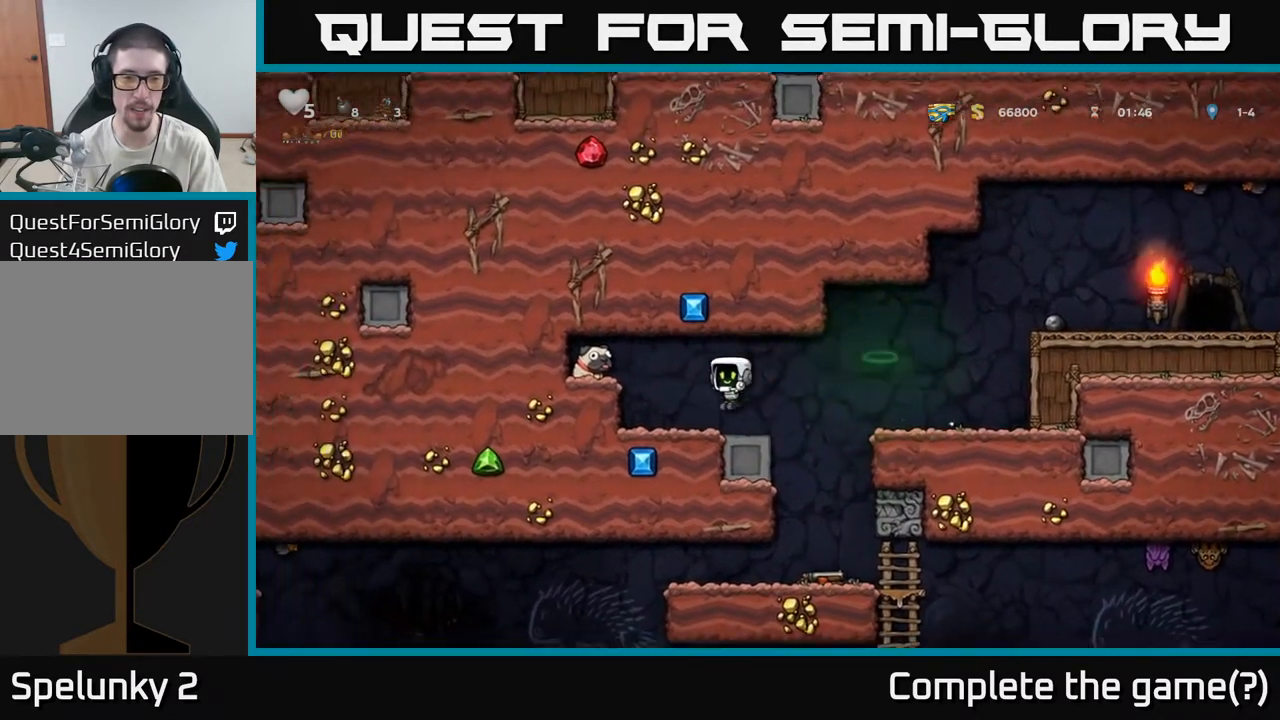
{"dt_ms": 500, "buttons": [], "left_stick": "down-left", "right_stick": "center", "events": [[133, "A", "down"], [267, "A", "up"], [400, "left_stick", "down-left"]]}
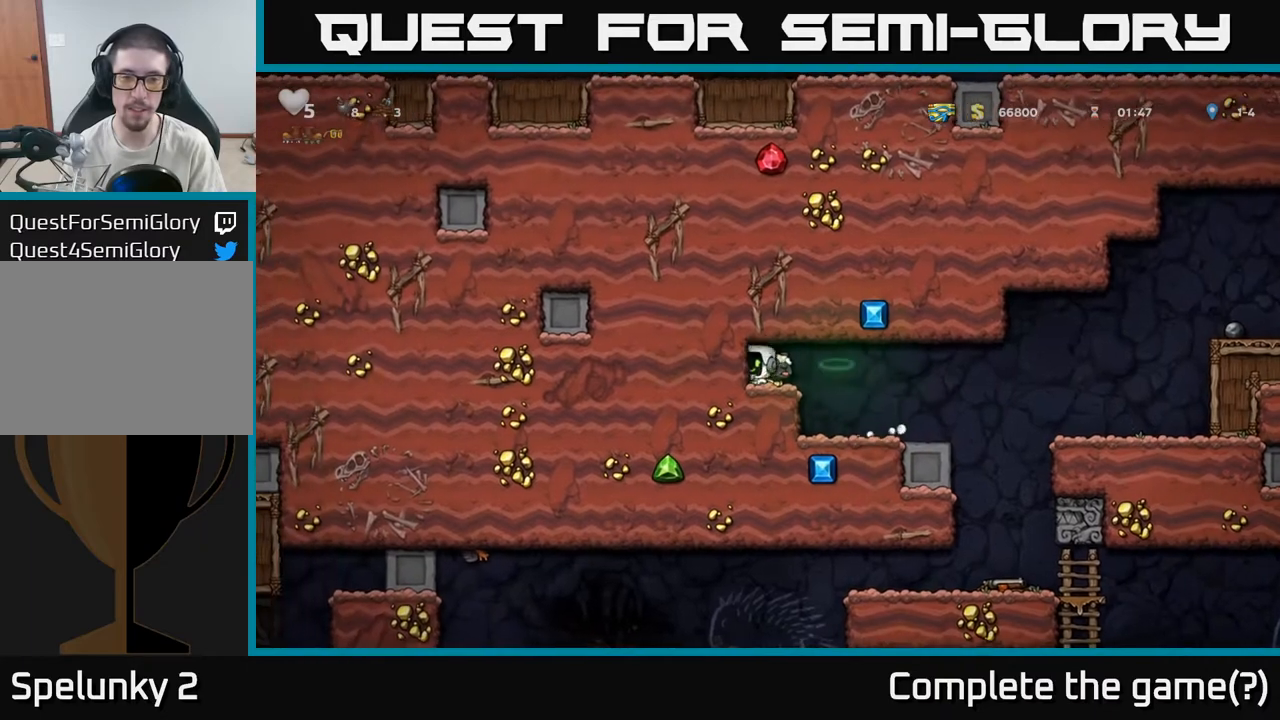
{"dt_ms": 500, "buttons": [], "left_stick": "center", "right_stick": "center", "events": [[67, "X", "down"], [67, "left_stick", "down"], [167, "X", "up"], [183, "left_stick", "right"], [433, "left_stick", "center"]]}
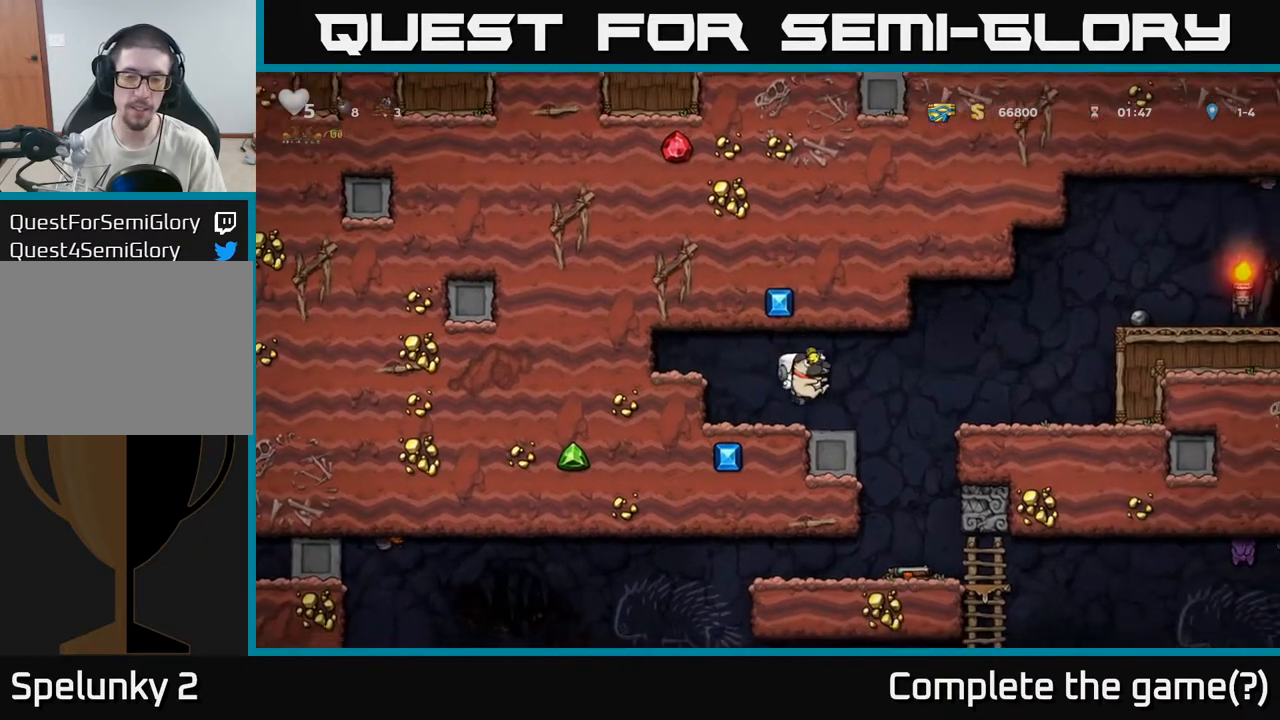
{"dt_ms": 500, "buttons": [], "left_stick": "center", "right_stick": "center", "events": [[133, "left_stick", "right"], [367, "left_stick", "center"]]}
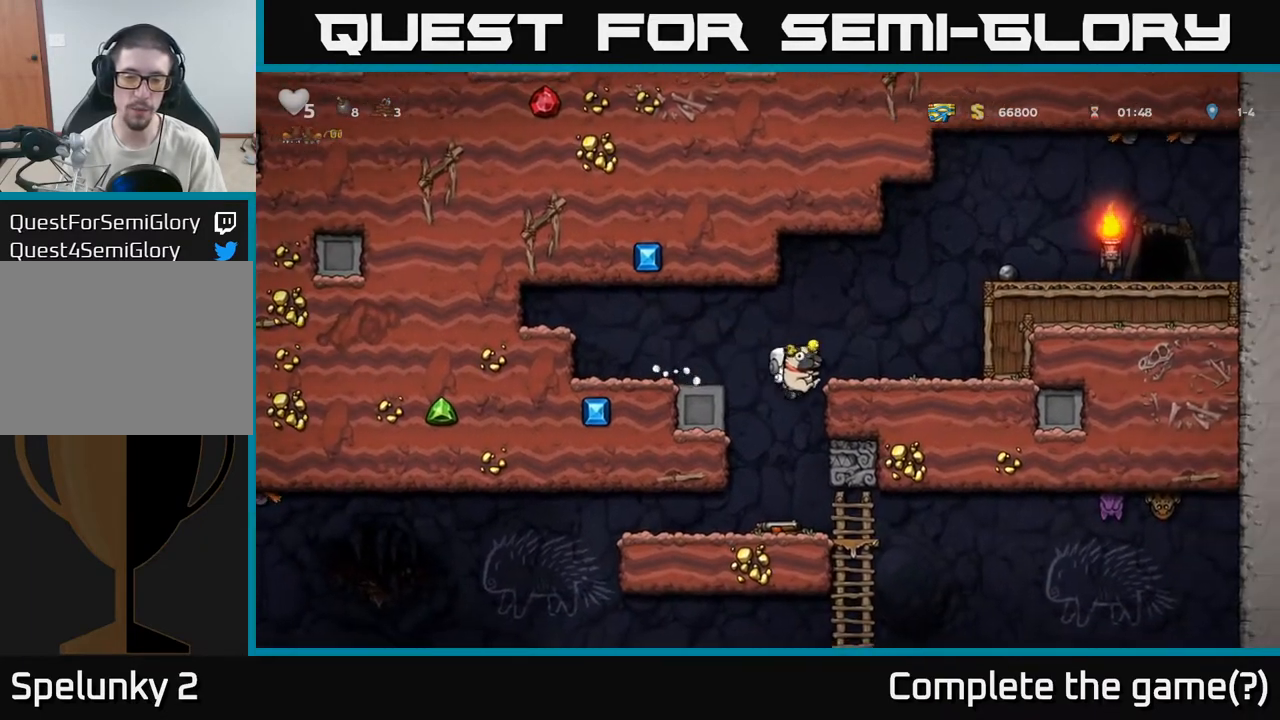
{"dt_ms": 1000, "buttons": [], "left_stick": "center", "right_stick": "center"}
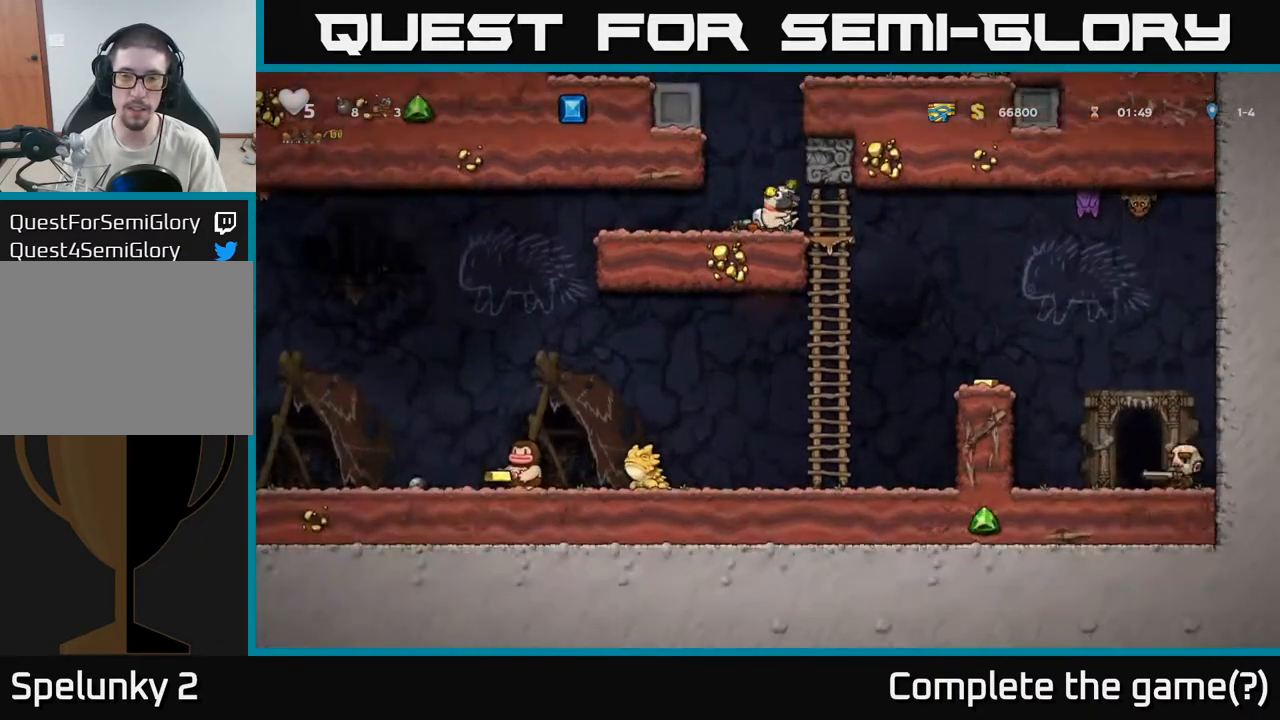
{"dt_ms": 500, "buttons": ["X"], "left_stick": "center", "right_stick": "center", "events": [[500, "X", "down"]]}
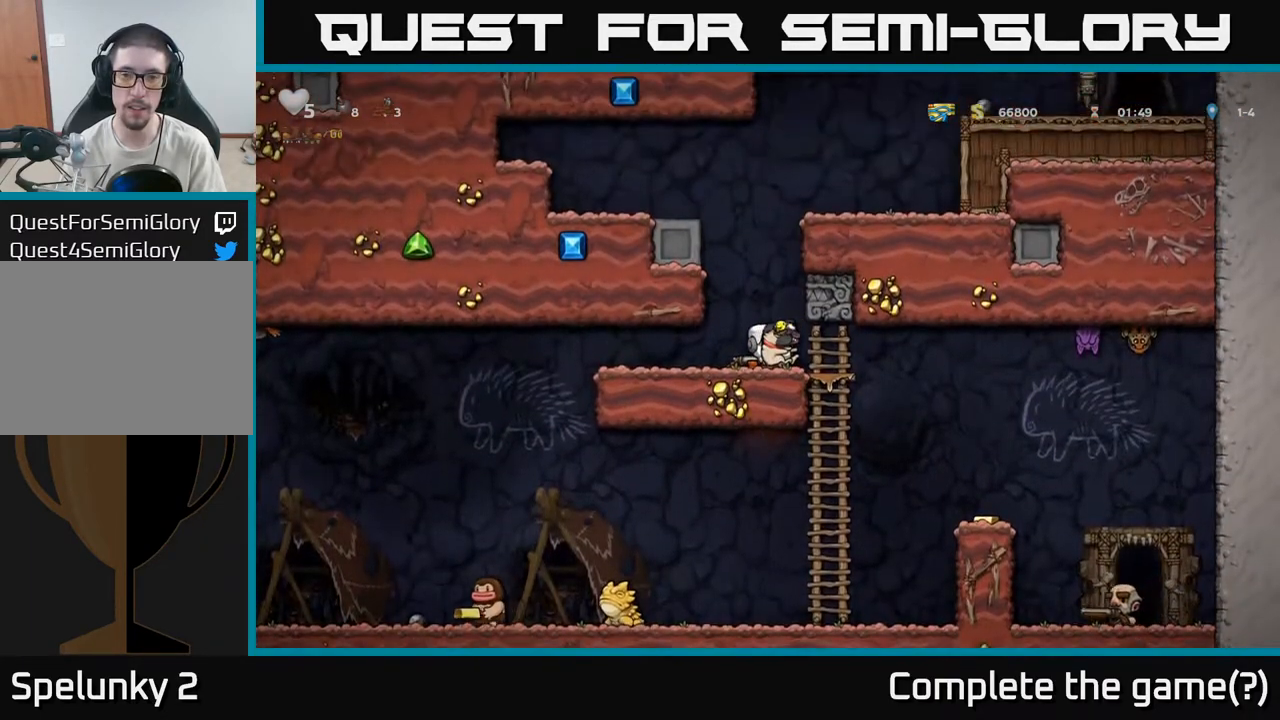
{"dt_ms": 500, "buttons": [], "left_stick": "center", "right_stick": "center", "events": [[83, "X", "up"], [117, "left_stick", "left"], [283, "left_stick", "center"]]}
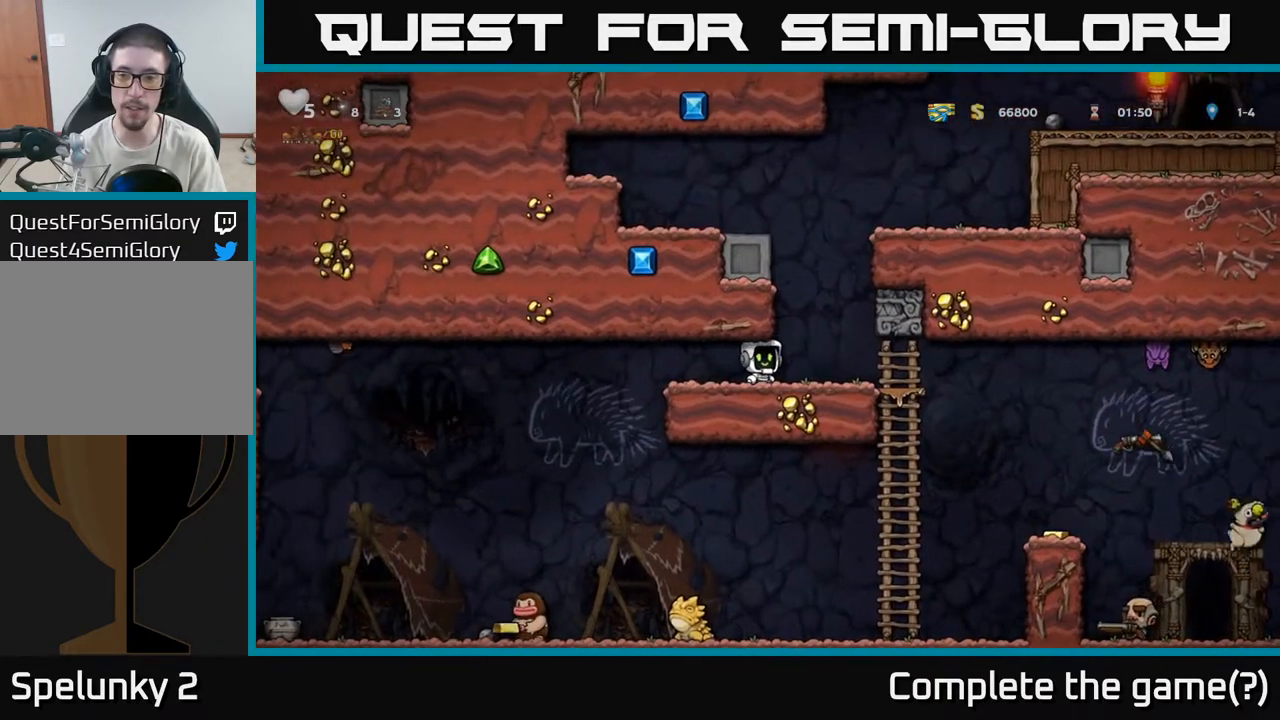
{"dt_ms": 500, "buttons": [], "left_stick": "center", "right_stick": "center", "events": [[50, "left_stick", "left"], [117, "left_stick", "center"]]}
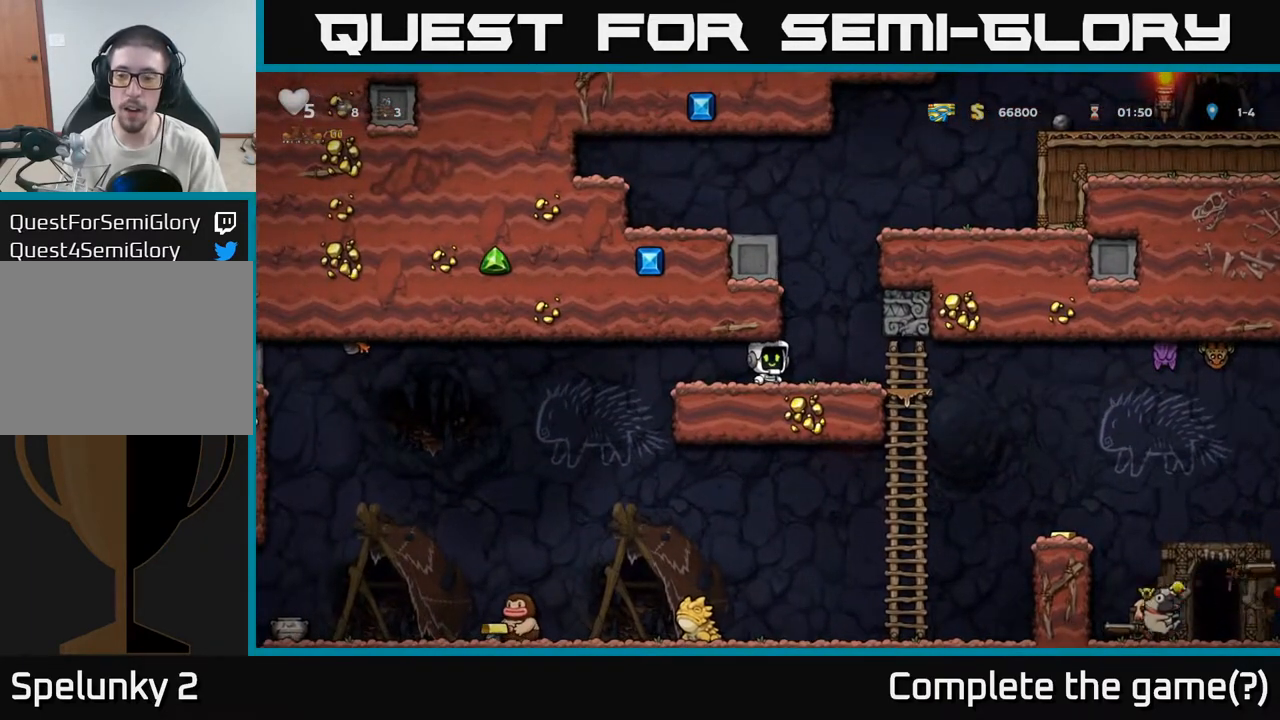
{"dt_ms": 500, "buttons": [], "left_stick": "center", "right_stick": "center", "events": []}
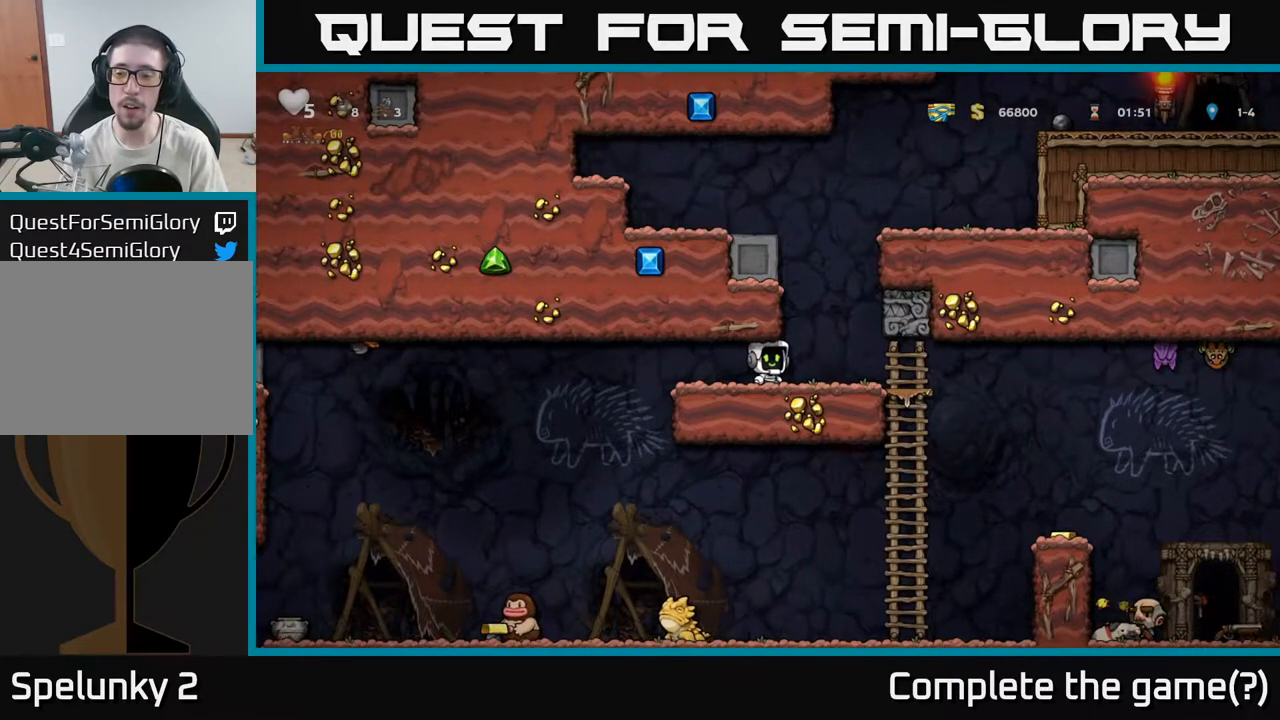
{"dt_ms": 500, "buttons": [], "left_stick": "center", "right_stick": "center", "events": []}
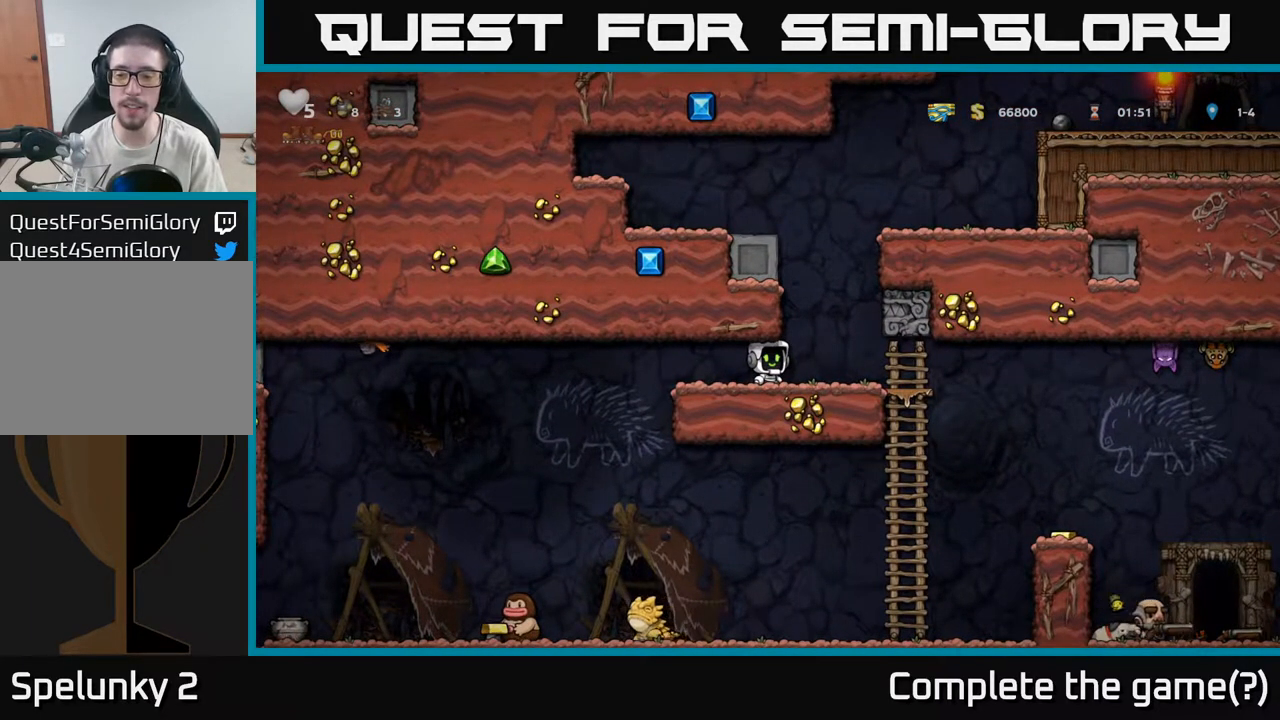
{"dt_ms": 500, "buttons": [], "left_stick": "center", "right_stick": "center", "events": []}
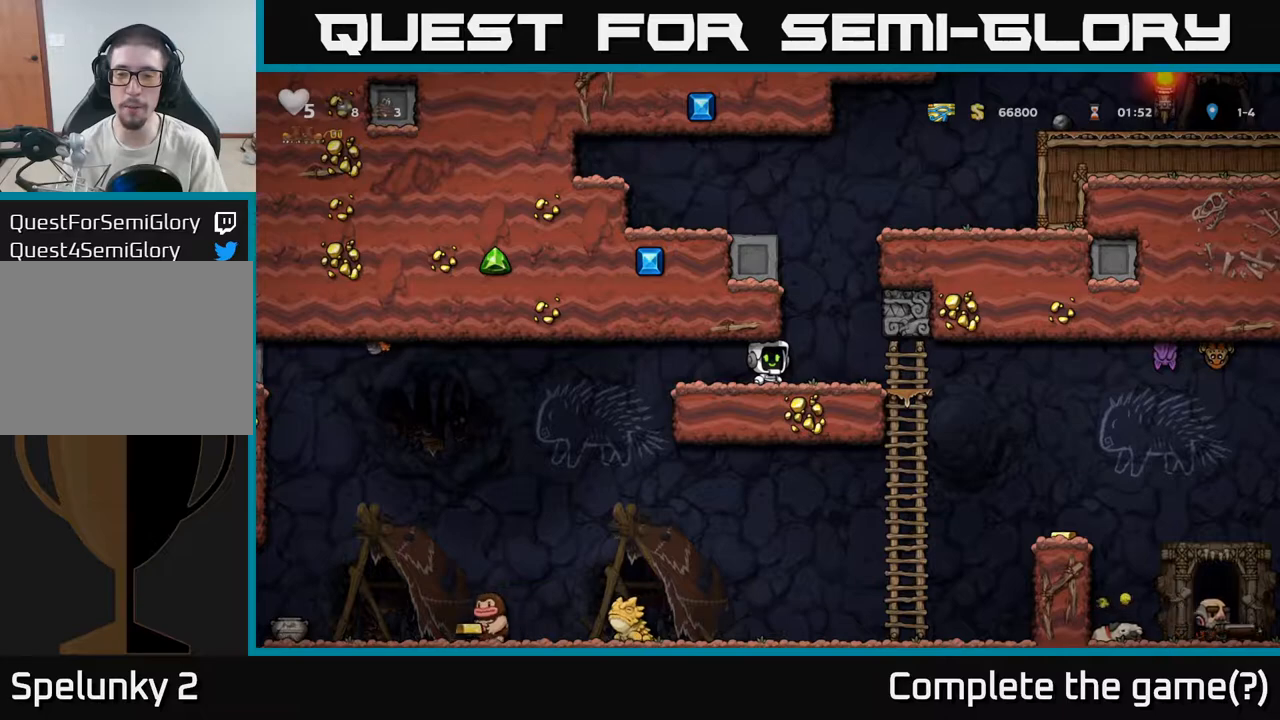
{"dt_ms": 500, "buttons": [], "left_stick": "center", "right_stick": "center", "events": [[233, "left_stick", "left"], [367, "left_stick", "center"]]}
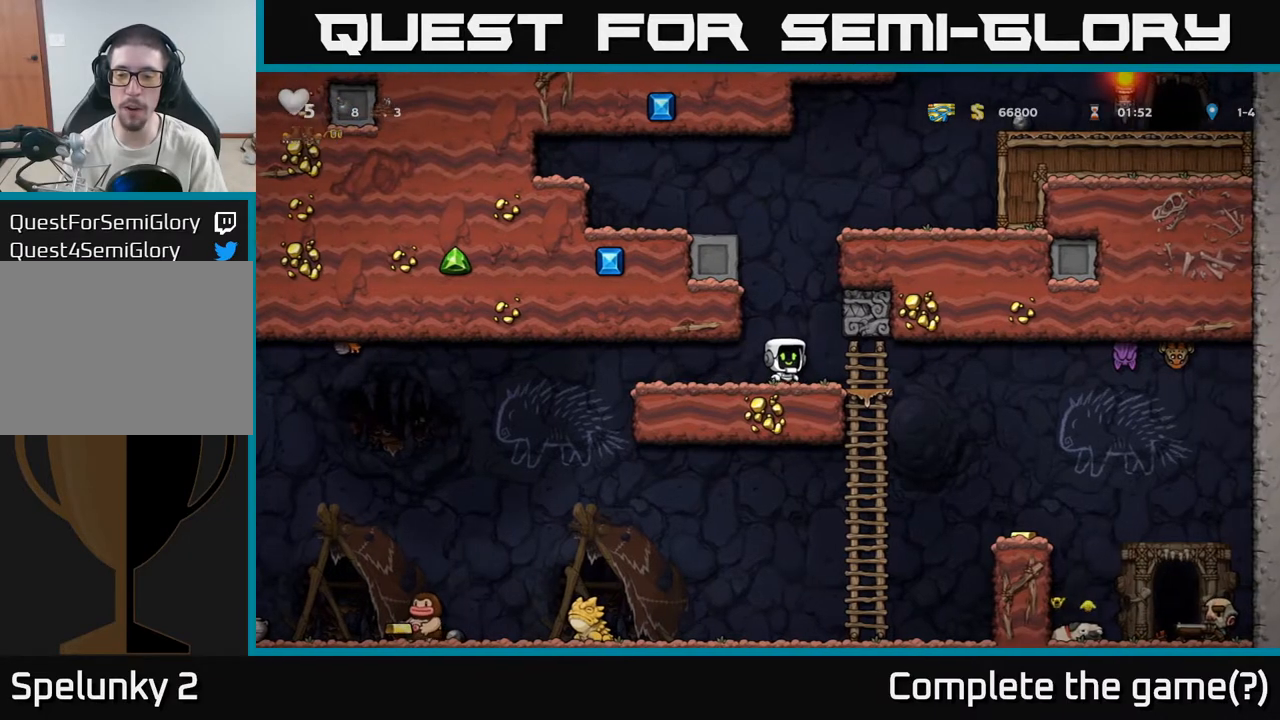
{"dt_ms": 500, "buttons": [], "left_stick": "center", "right_stick": "center", "events": []}
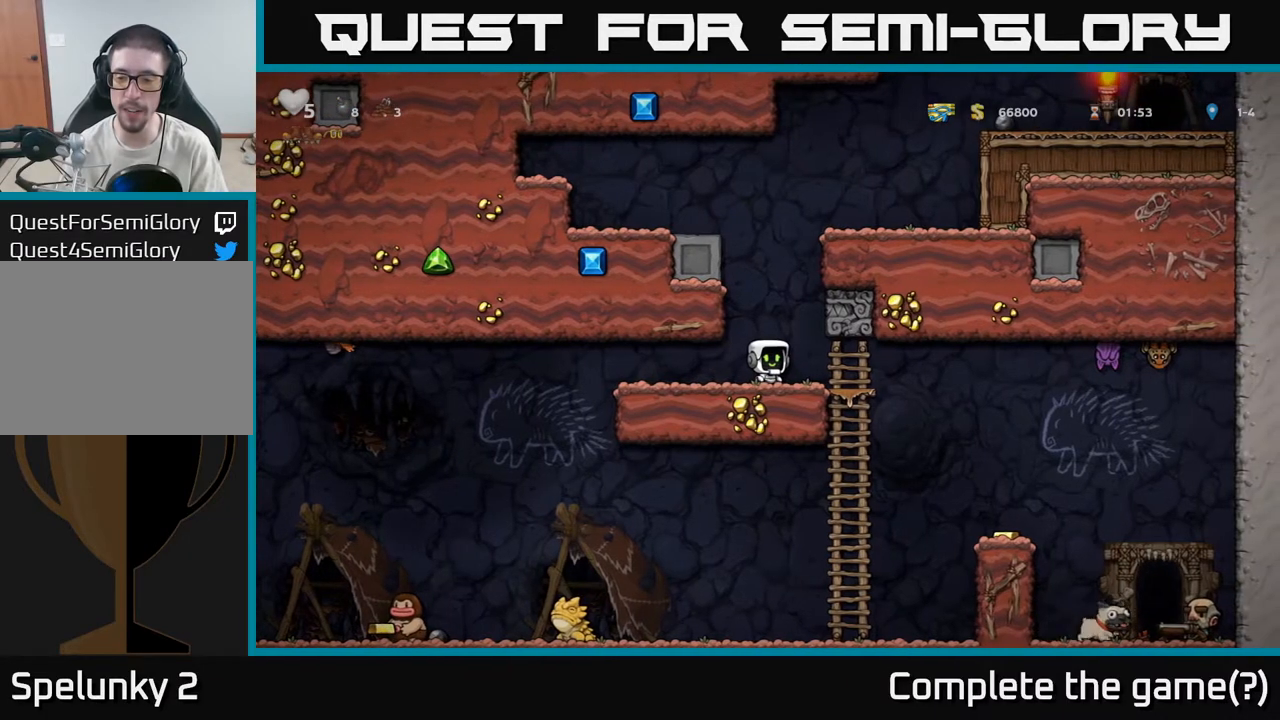
{"dt_ms": 500, "buttons": [], "left_stick": "center", "right_stick": "center", "events": [[350, "left_stick", "left"], [483, "left_stick", "center"]]}
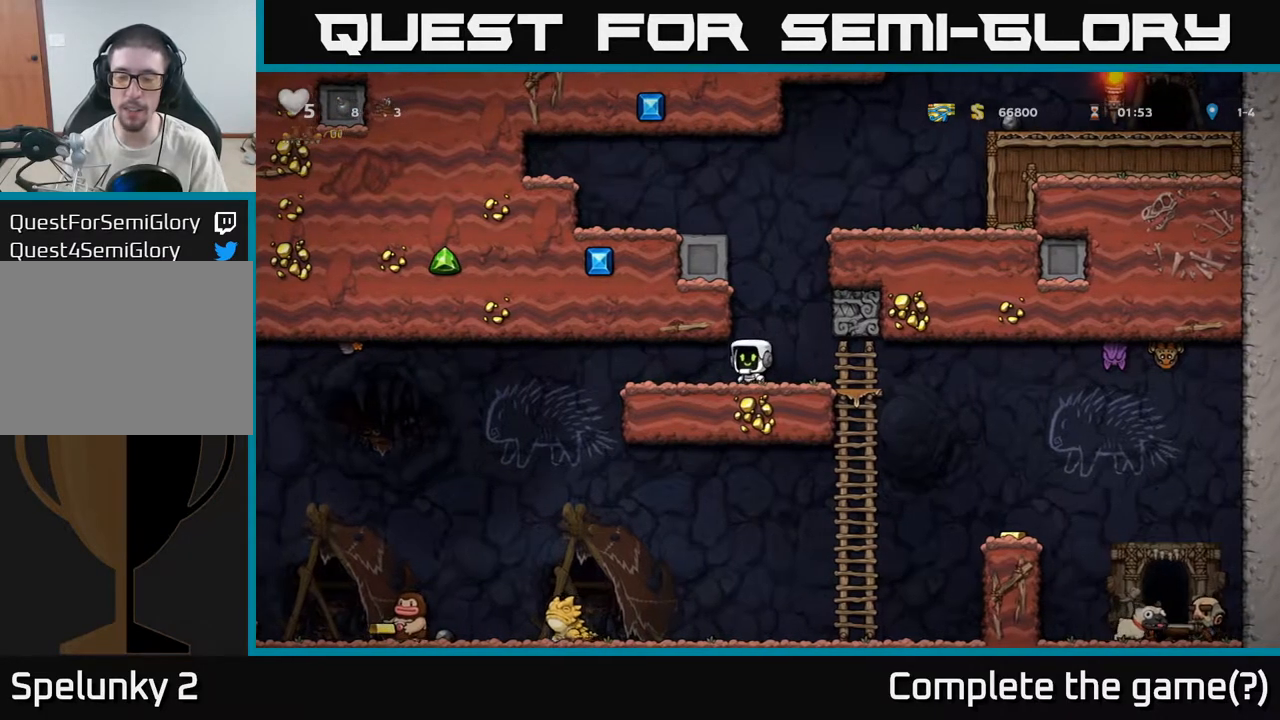
{"dt_ms": 500, "buttons": [], "left_stick": "center", "right_stick": "center", "events": []}
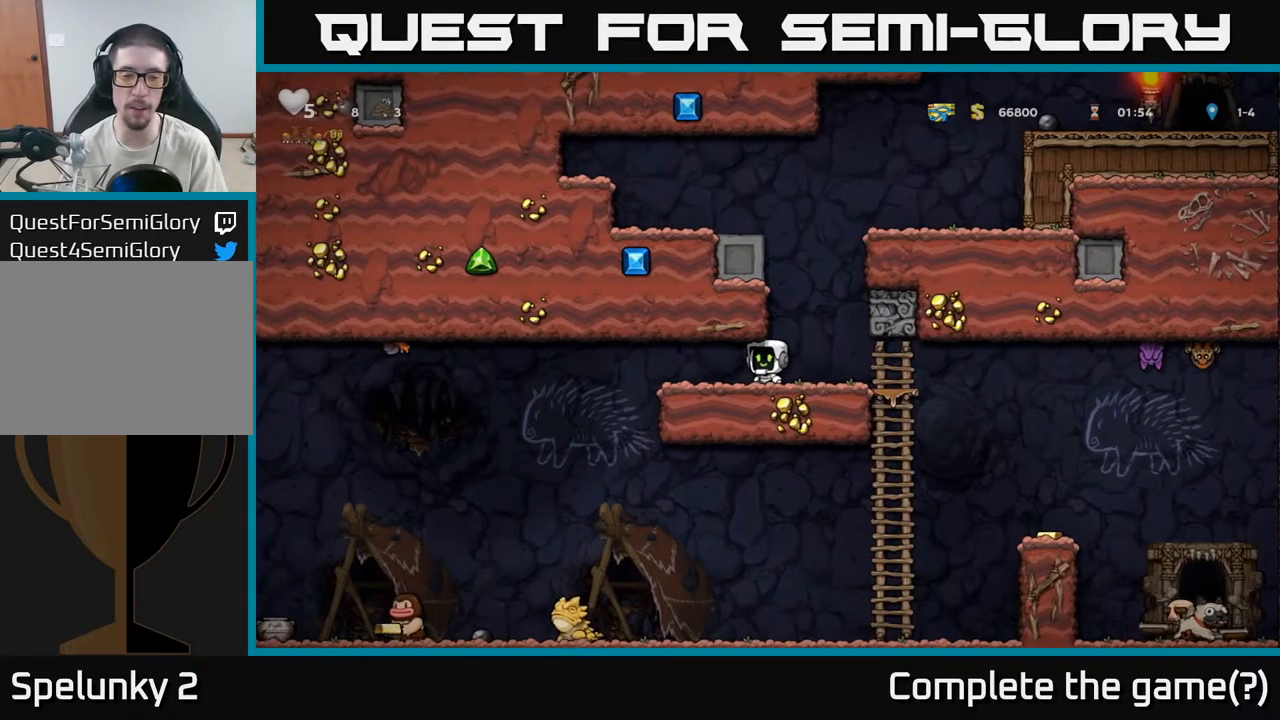
{"dt_ms": 500, "buttons": [], "left_stick": "left", "right_stick": "center", "events": [[450, "left_stick", "left"]]}